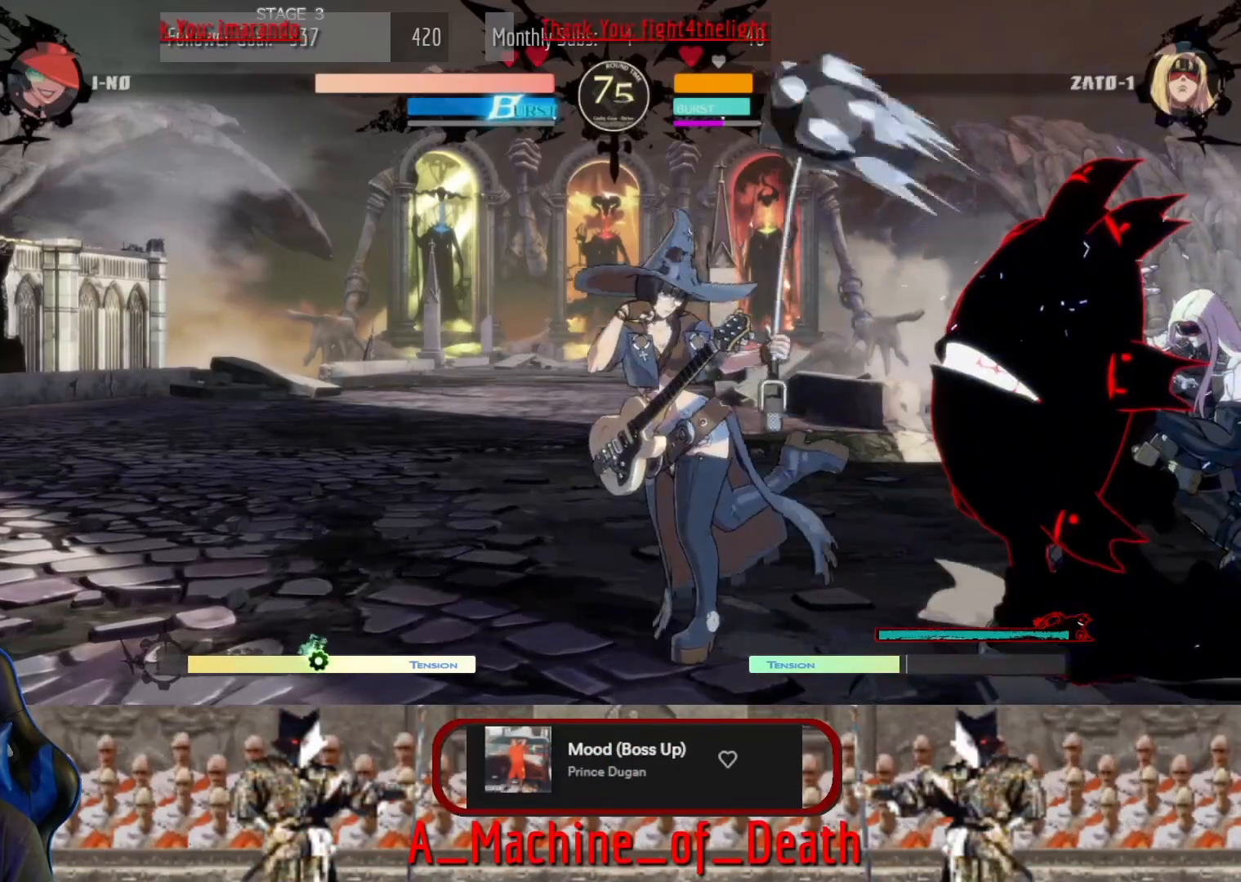
Gameplay with a controller (arcade stick); each line is a JSON object with the inputs held at the frame after it (dt_ms = milliseconds from this image to that frame). "events" lists button and stick changes between this image and that frame as [ms after this image, input, new state], when the widget could be followed in between. Not read: L3 LK LP R3.
{"dt_ms": 1000, "buttons": ["SQUARE"], "left_stick": "center"}
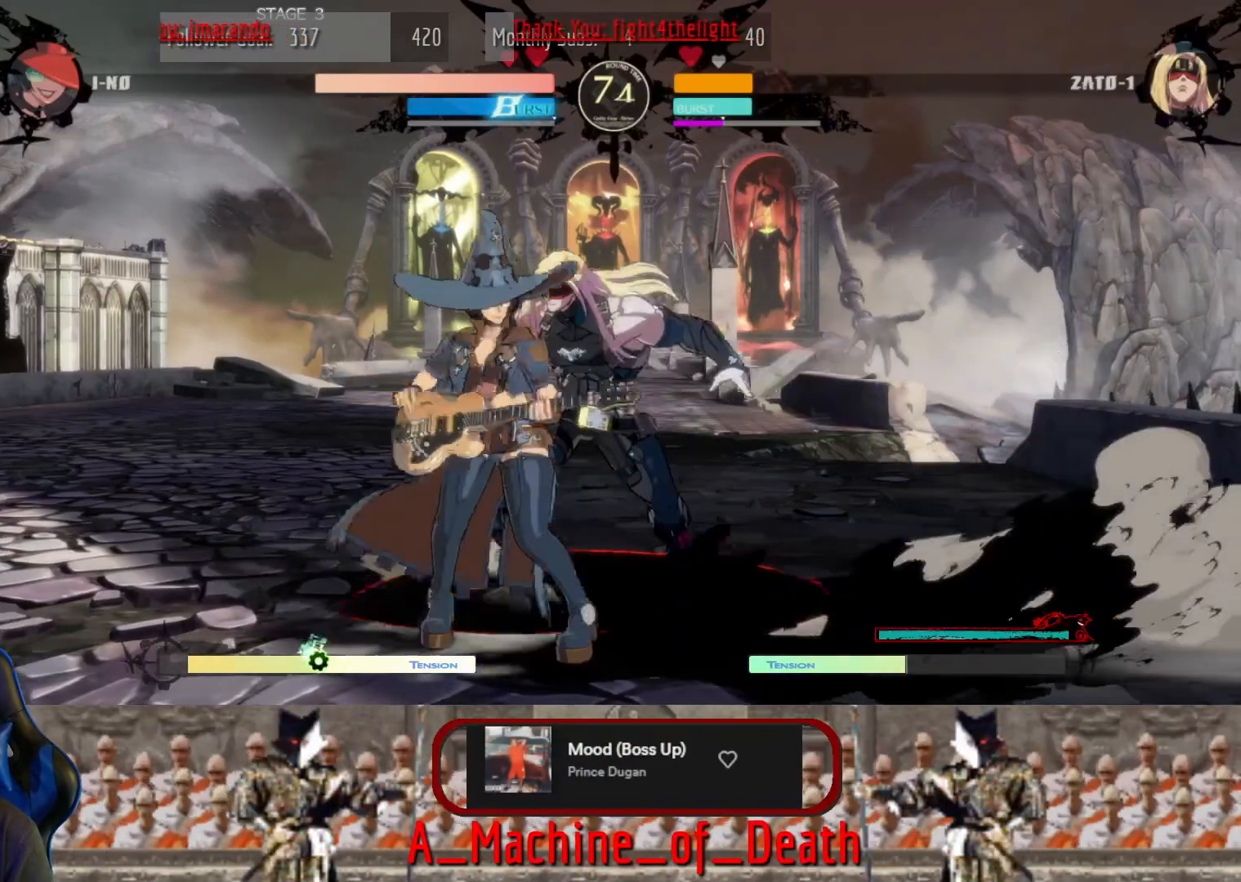
{"dt_ms": 500, "buttons": ["SQUARE"], "left_stick": "left", "events": [[83, "SQUARE", "up"], [167, "SQUARE", "down"], [208, "left_stick", "left"]]}
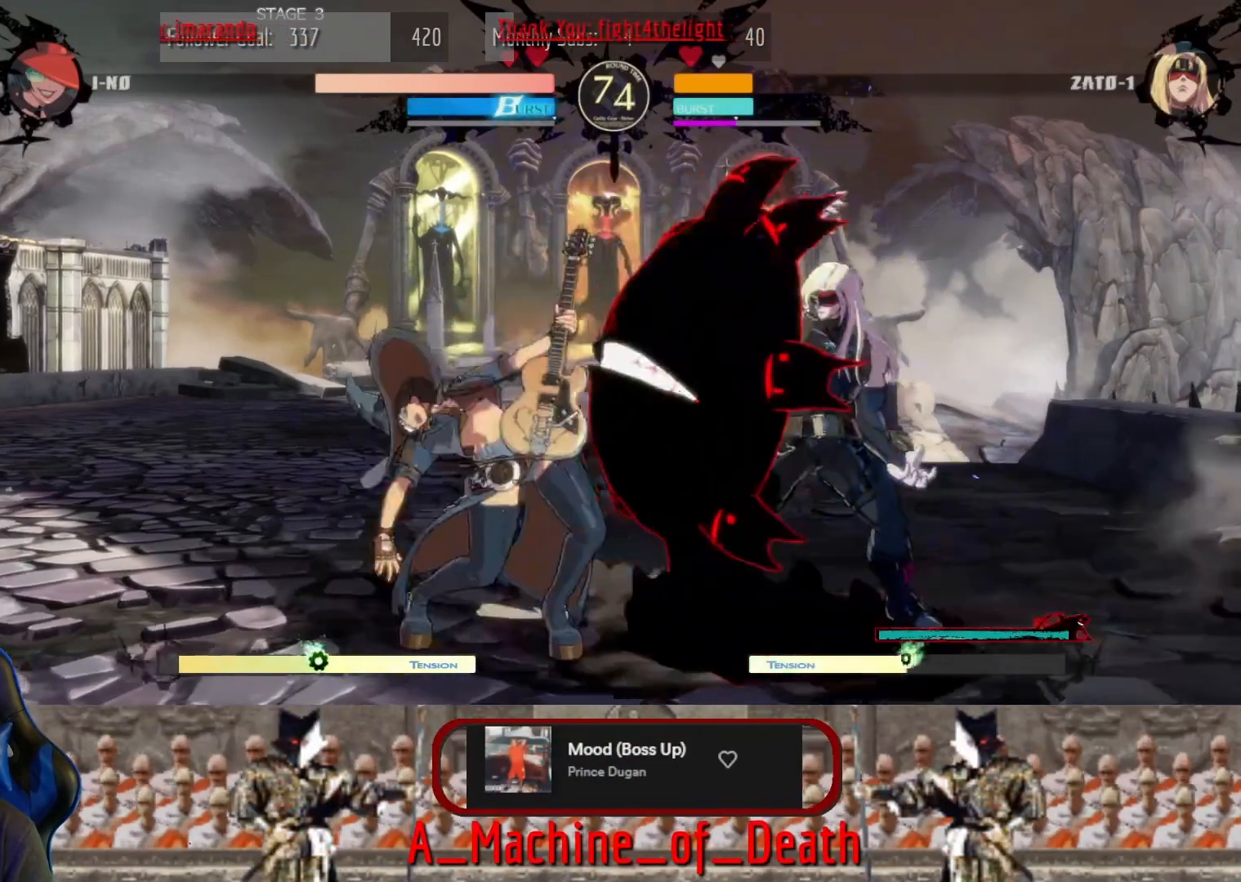
{"dt_ms": 500, "buttons": ["CROSS"], "left_stick": "center", "events": [[83, "CROSS", "down"], [83, "SQUARE", "up"], [83, "left_stick", "center"]]}
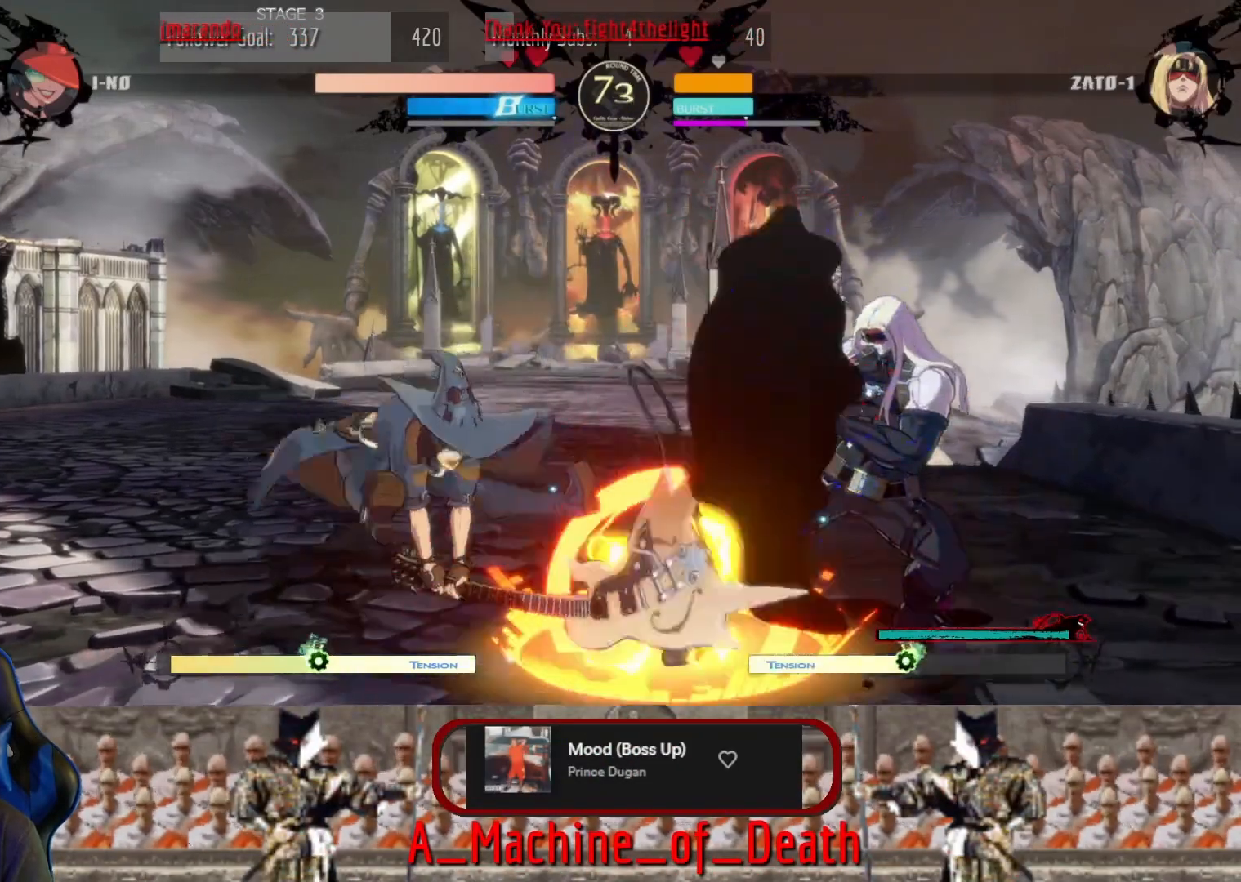
{"dt_ms": 500, "buttons": [], "left_stick": "left"}
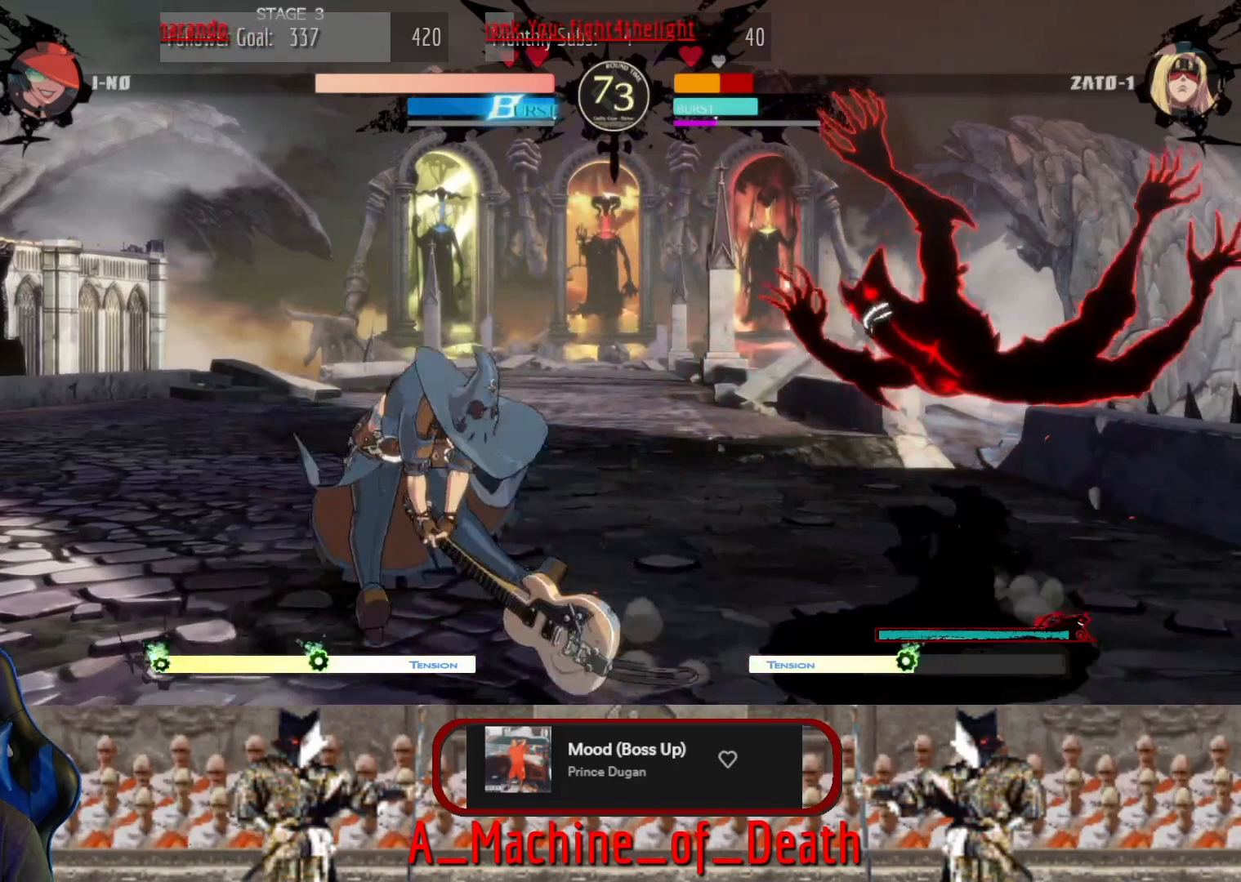
{"dt_ms": 500, "buttons": [], "left_stick": "center", "events": [[42, "left_stick", "up-left"], [167, "left_stick", "center"], [208, "L2", "down"], [292, "L2", "up"]]}
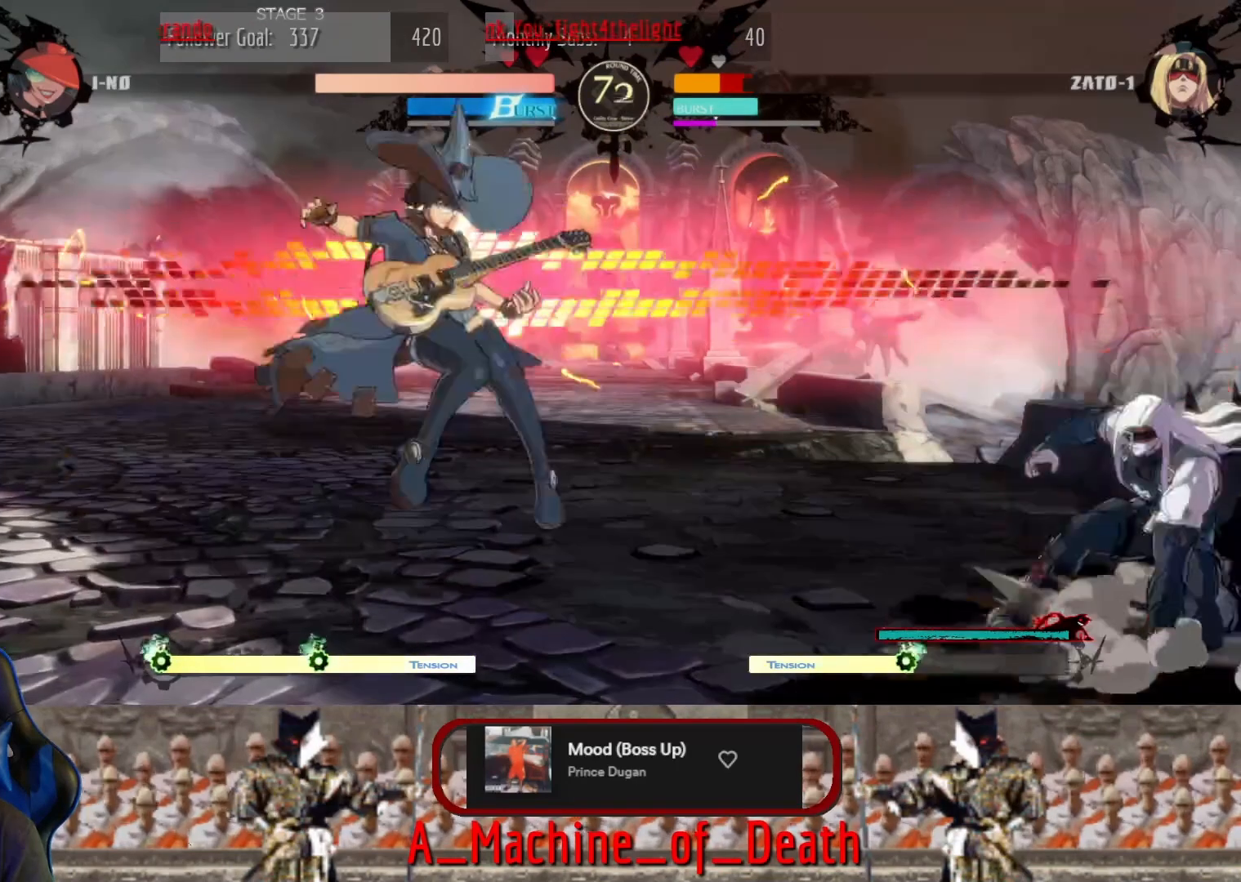
{"dt_ms": 1000, "buttons": ["CROSS"], "left_stick": "center"}
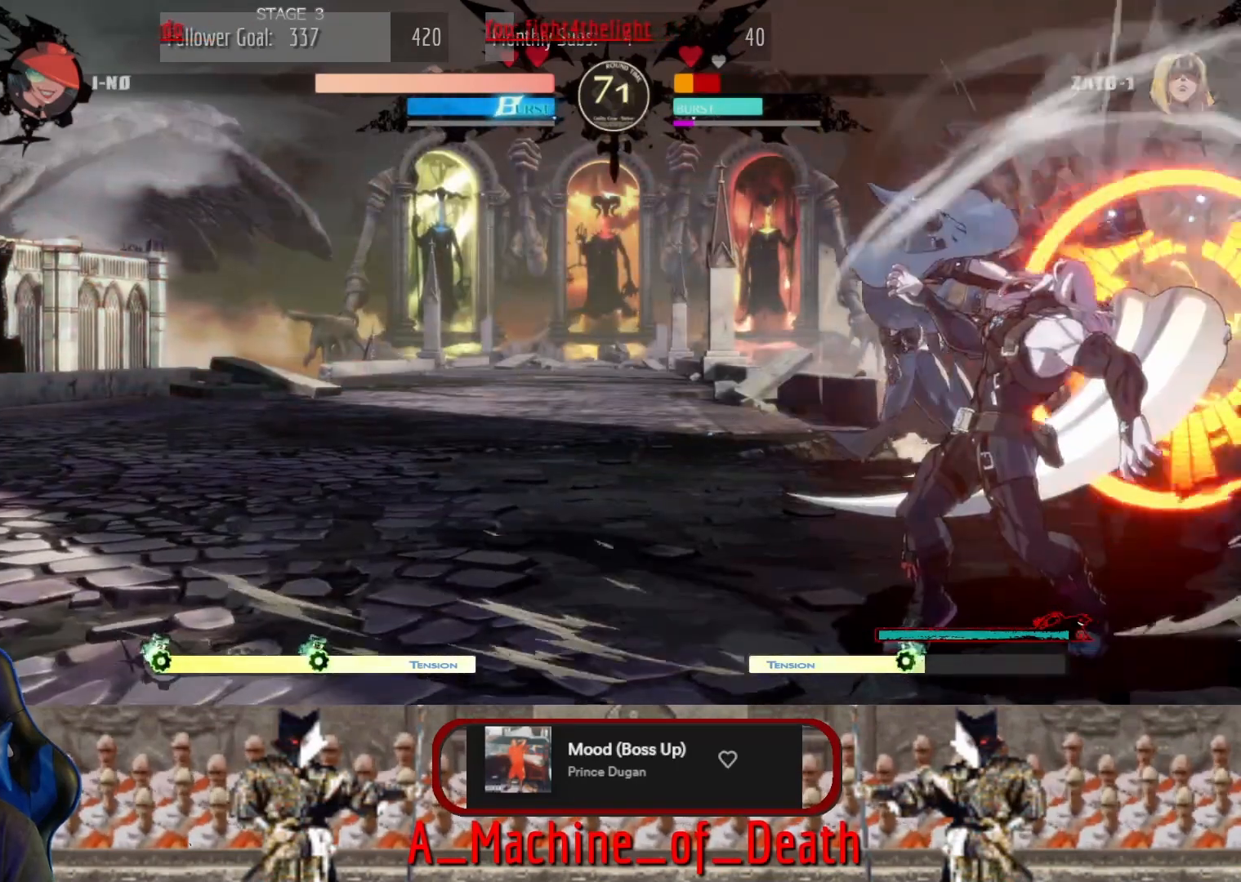
{"dt_ms": 500, "buttons": [], "left_stick": "center"}
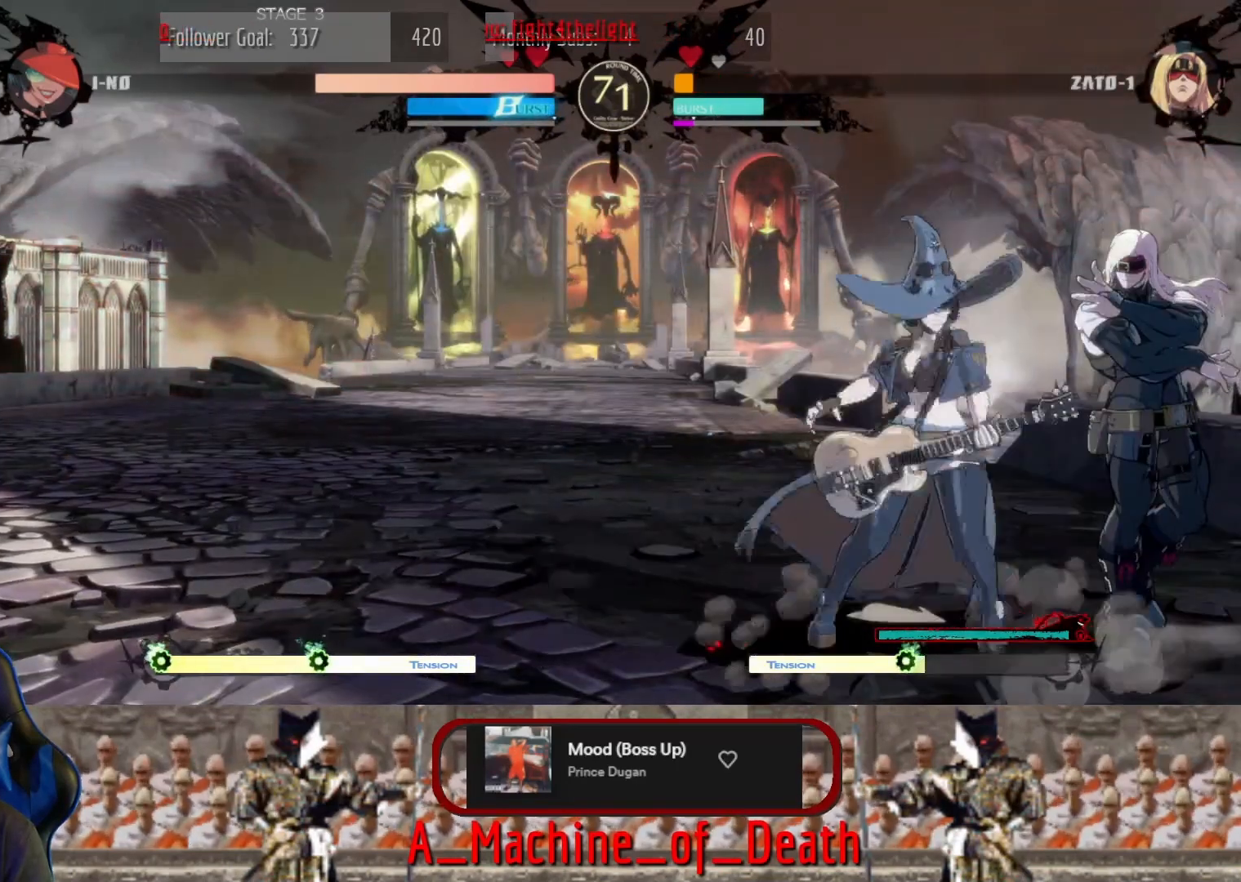
{"dt_ms": 500, "buttons": [], "left_stick": "center", "events": [[167, "CROSS", "down"], [250, "CROSS", "up"]]}
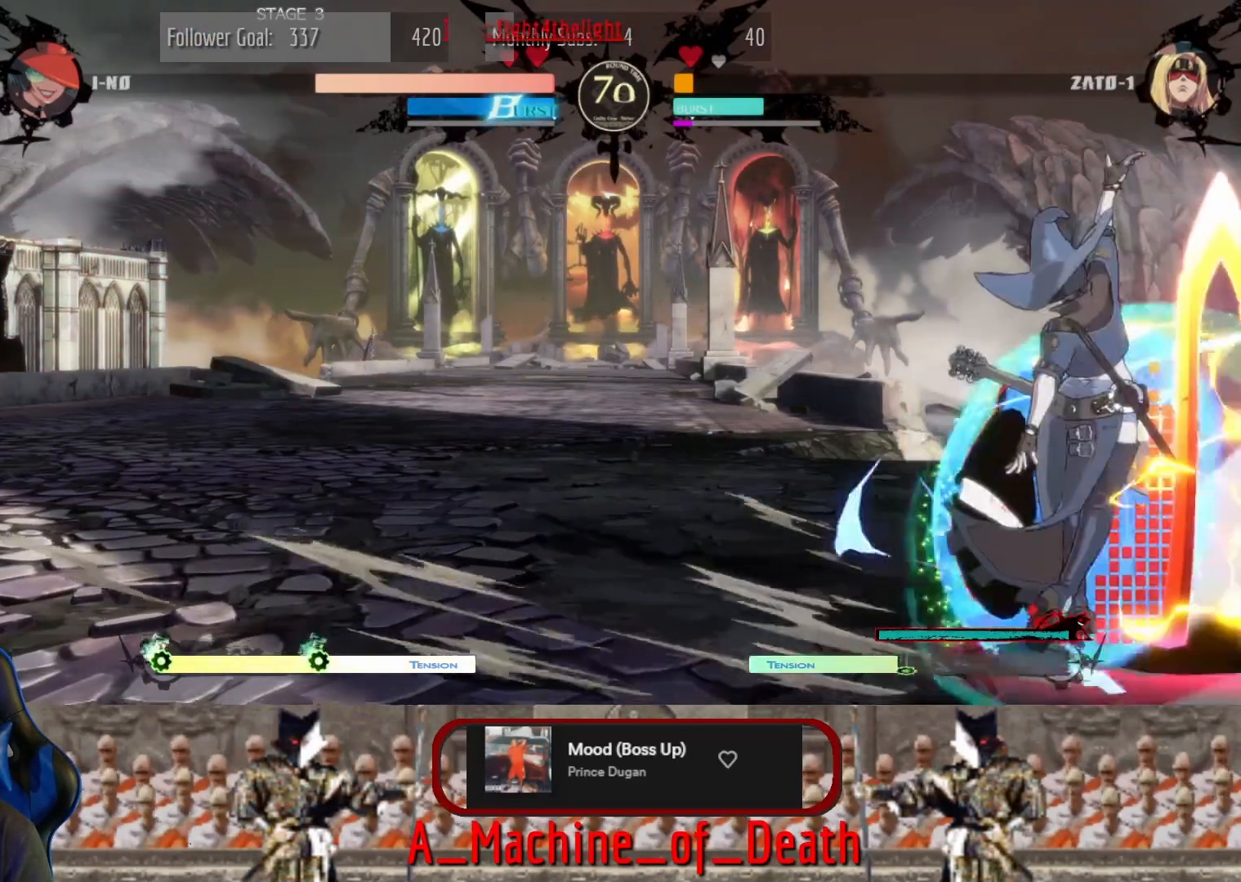
{"dt_ms": 500, "buttons": [], "left_stick": "center"}
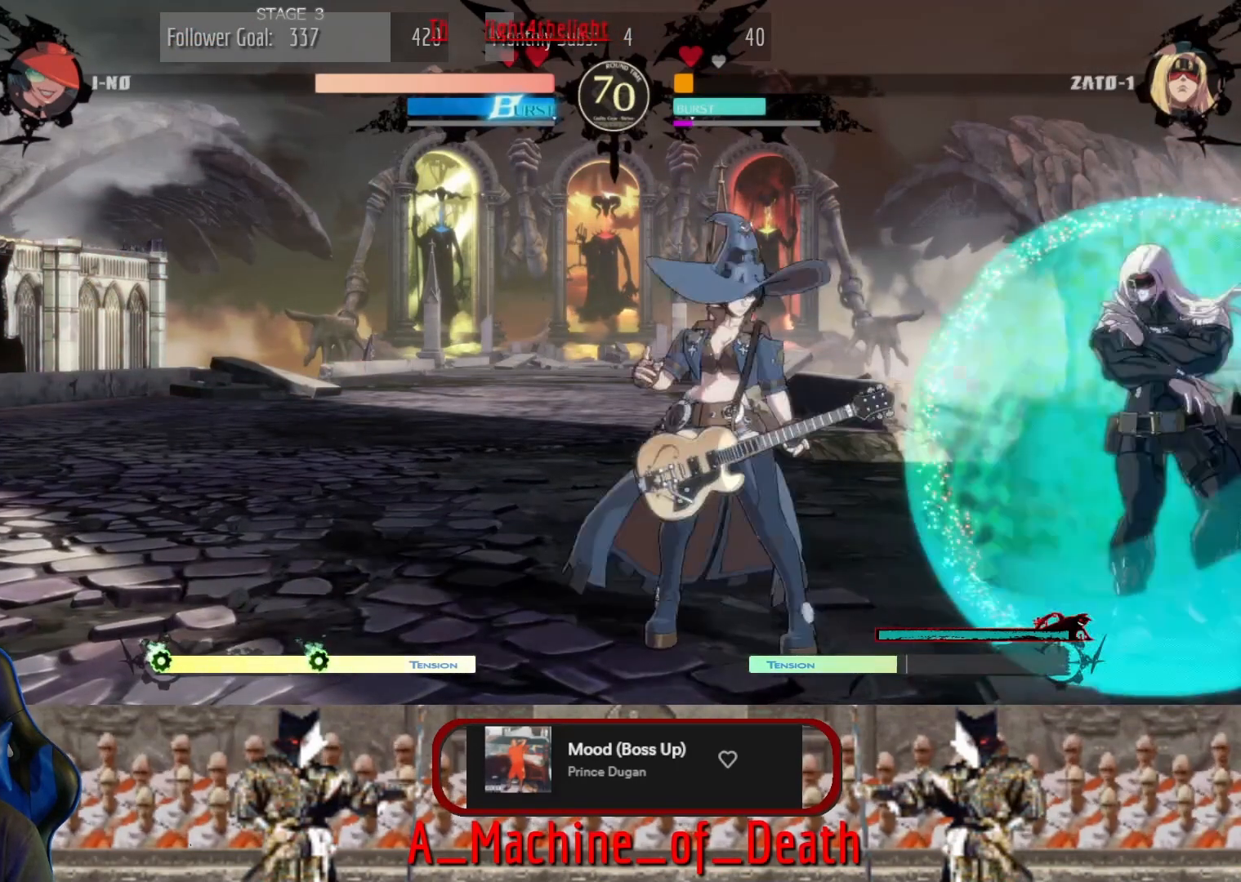
{"dt_ms": 500, "buttons": [], "left_stick": "left", "events": [[125, "left_stick", "left"], [167, "CROSS", "down"], [250, "CROSS", "up"], [375, "CROSS", "down"], [458, "CROSS", "up"]]}
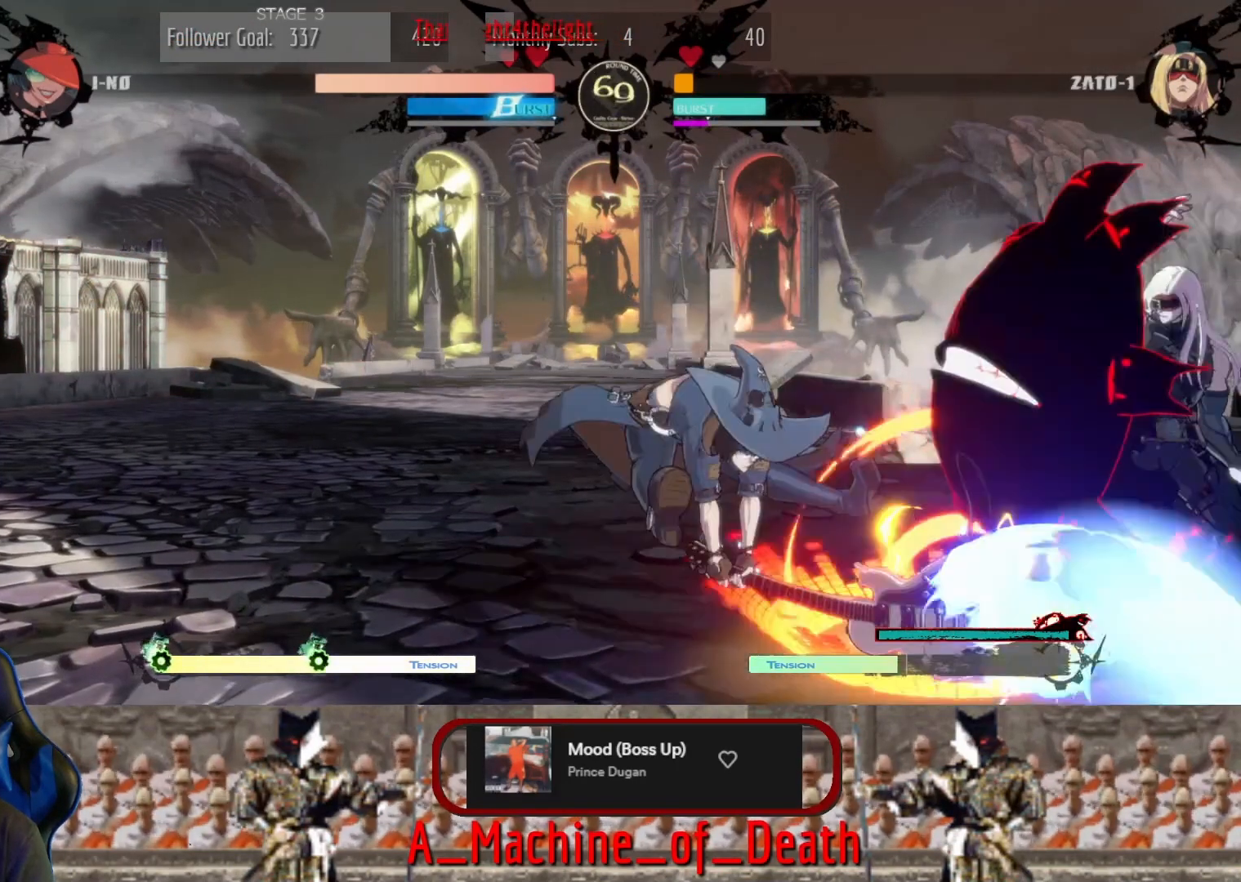
{"dt_ms": 500, "buttons": [], "left_stick": "up-right"}
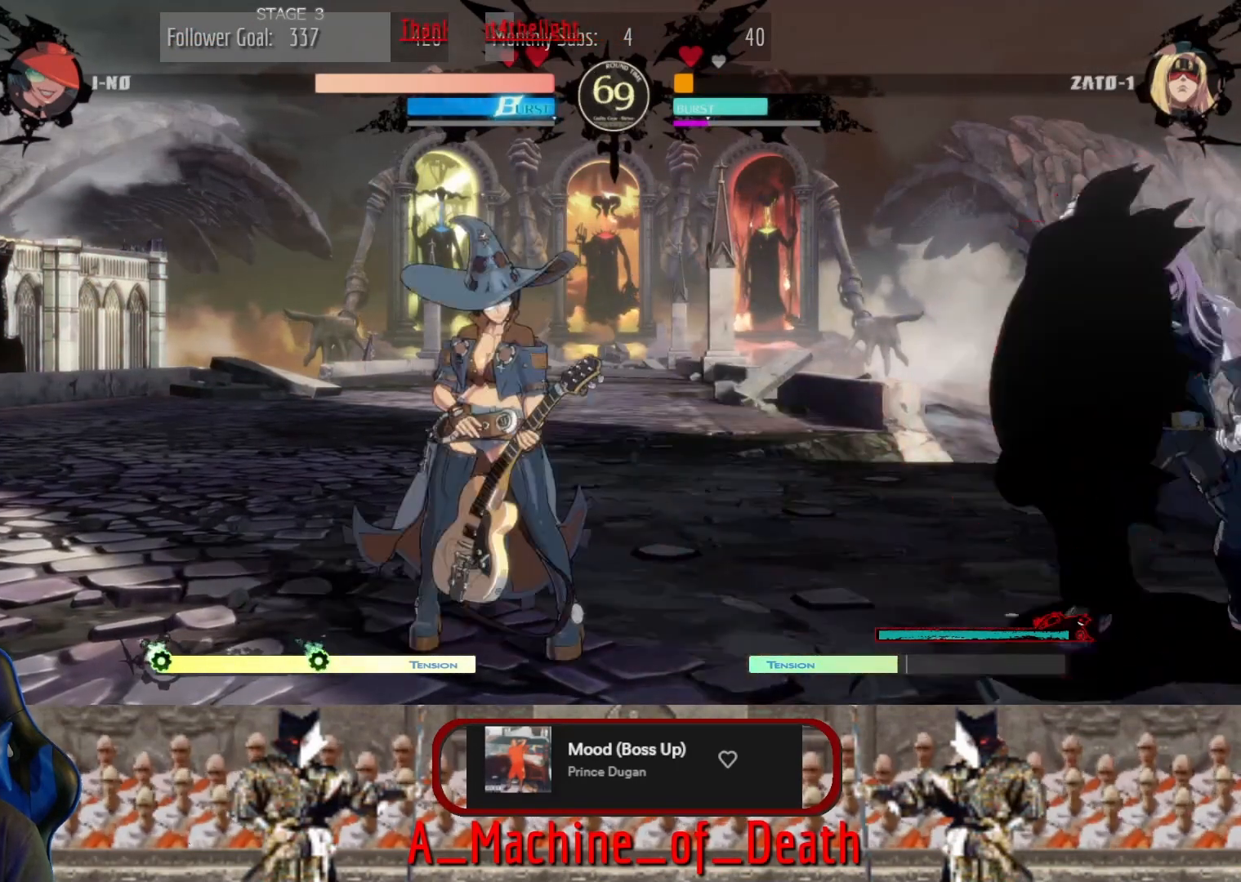
{"dt_ms": 500, "buttons": [], "left_stick": "center"}
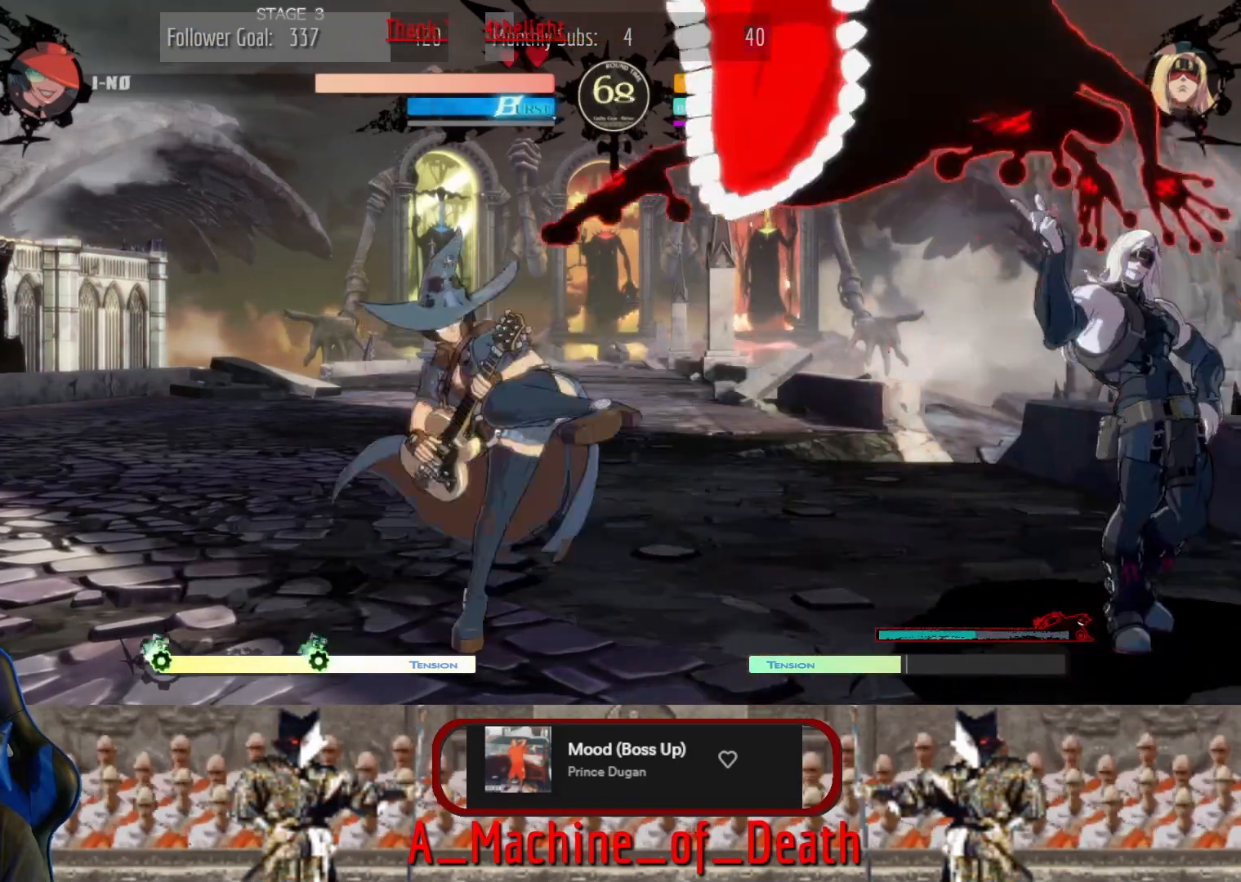
{"dt_ms": 1000, "buttons": ["CIRCLE"], "left_stick": "left"}
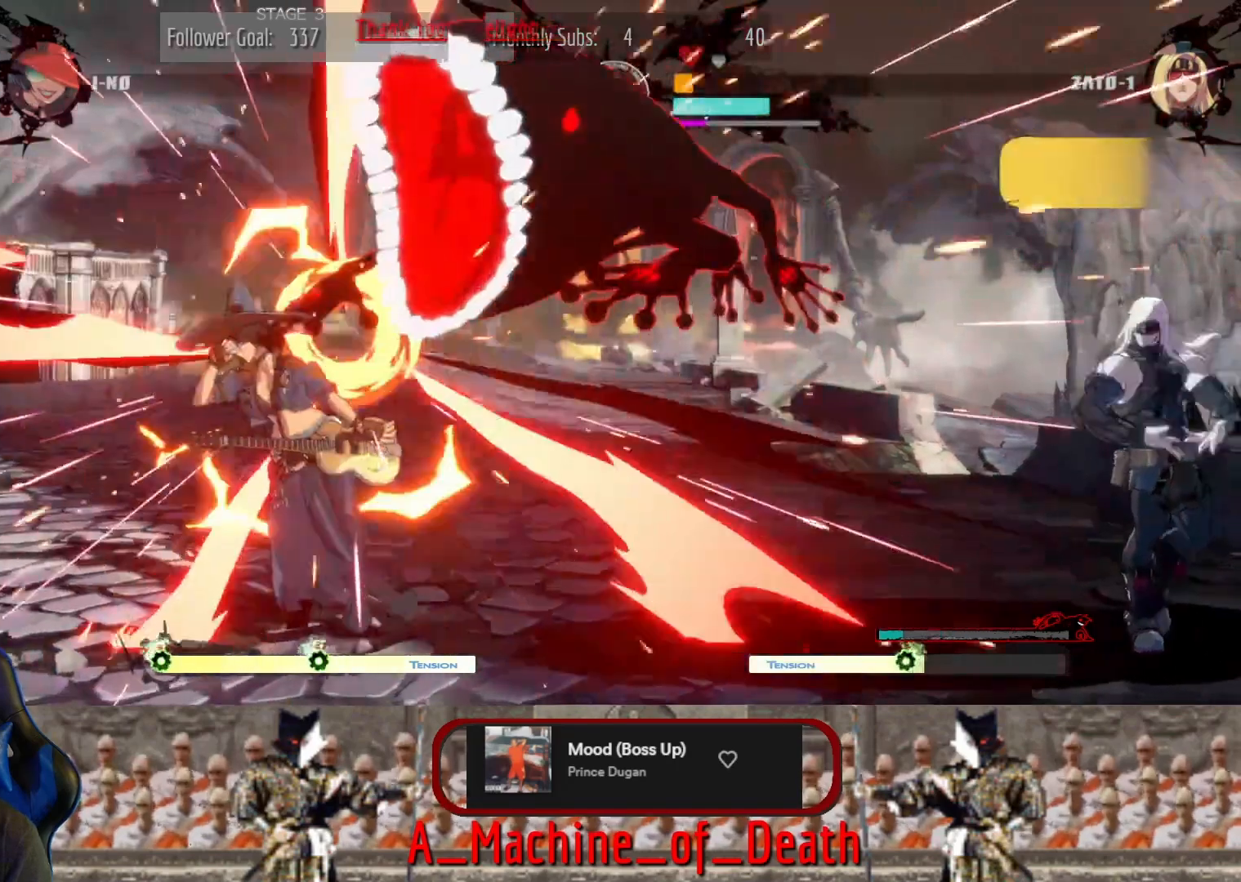
{"dt_ms": 500, "buttons": [], "left_stick": "left", "events": [[417, "CIRCLE", "up"]]}
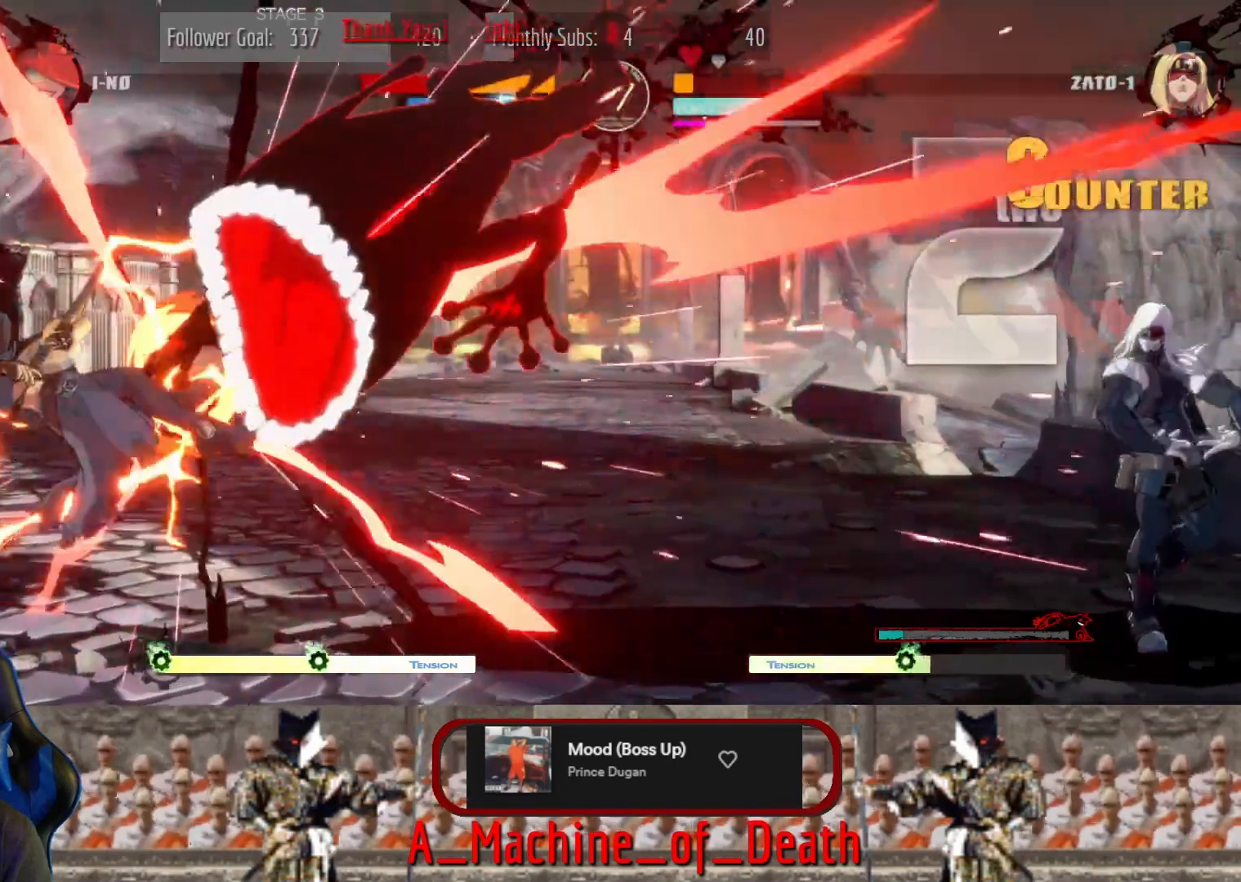
{"dt_ms": 500, "buttons": [], "left_stick": "center", "events": [[500, "left_stick", "center"]]}
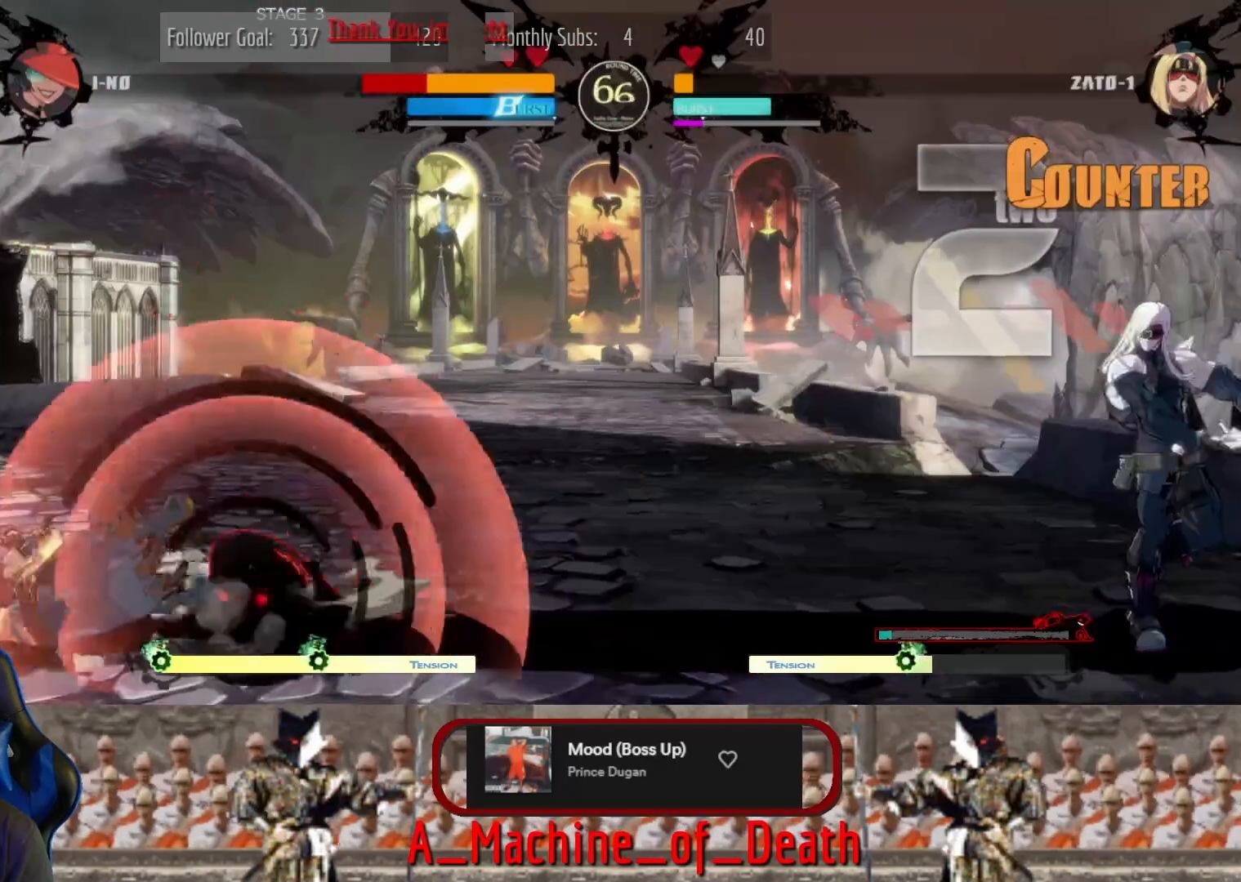
{"dt_ms": 500, "buttons": [], "left_stick": "center", "events": []}
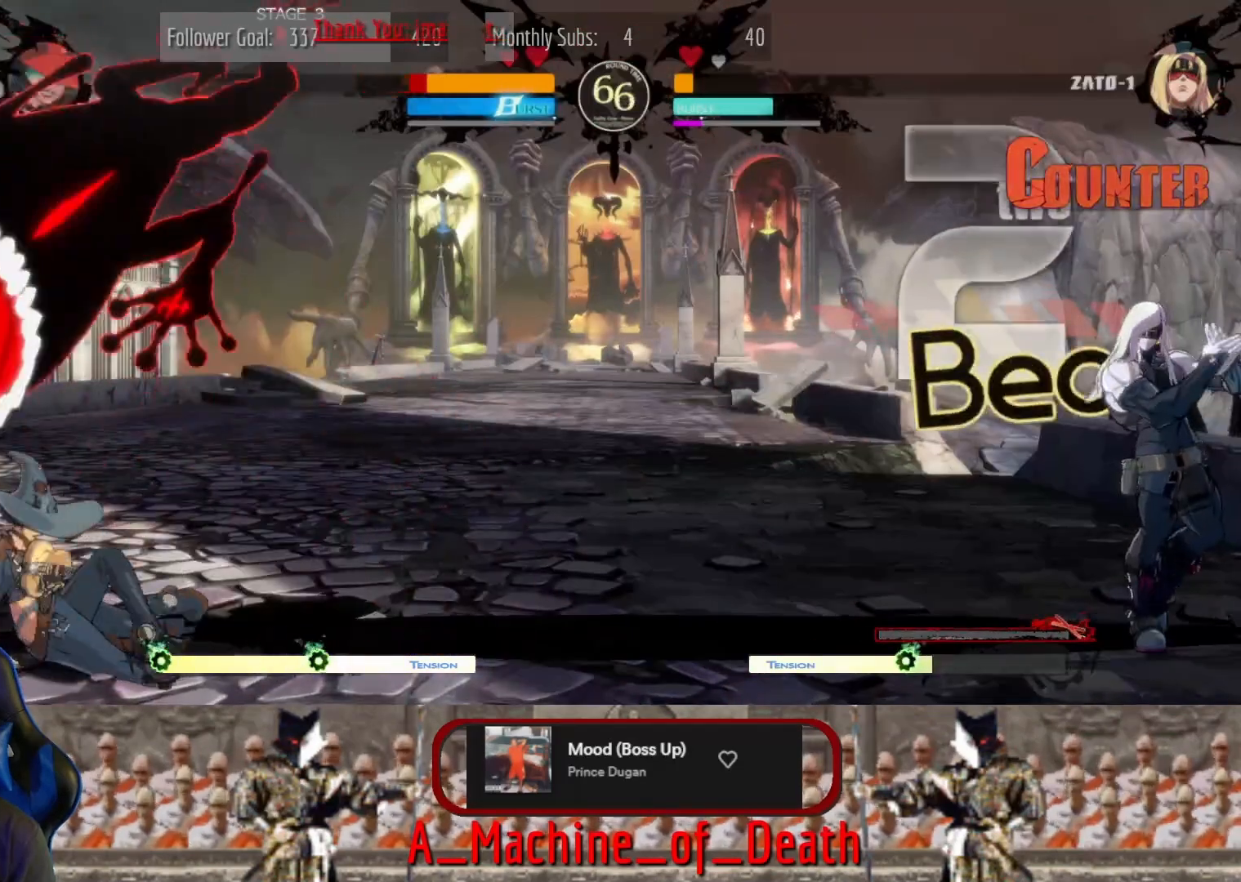
{"dt_ms": 500, "buttons": ["CROSS", "SQUARE"], "left_stick": "down-left"}